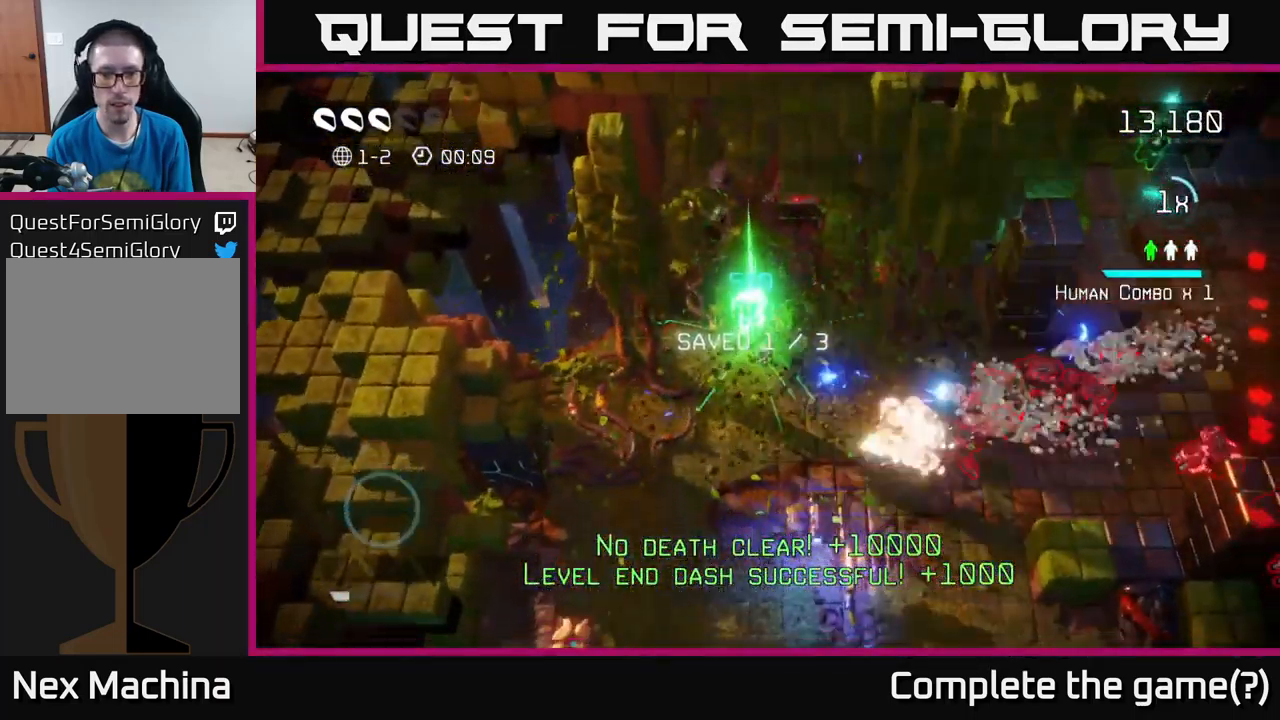
Gameplay with a controller (Xbox layout); each line is a JSON object with the inputs held at the frame after it. "events" lists button and stick changes between this image and that frame as [ms after this image, input, new state], when the widget could be followed in between.
{"buttons": [], "left_stick": "right", "right_stick": "right", "events": [[17, "right_stick", "right"], [283, "left_stick", "down-right"], [417, "left_stick", "right"]]}
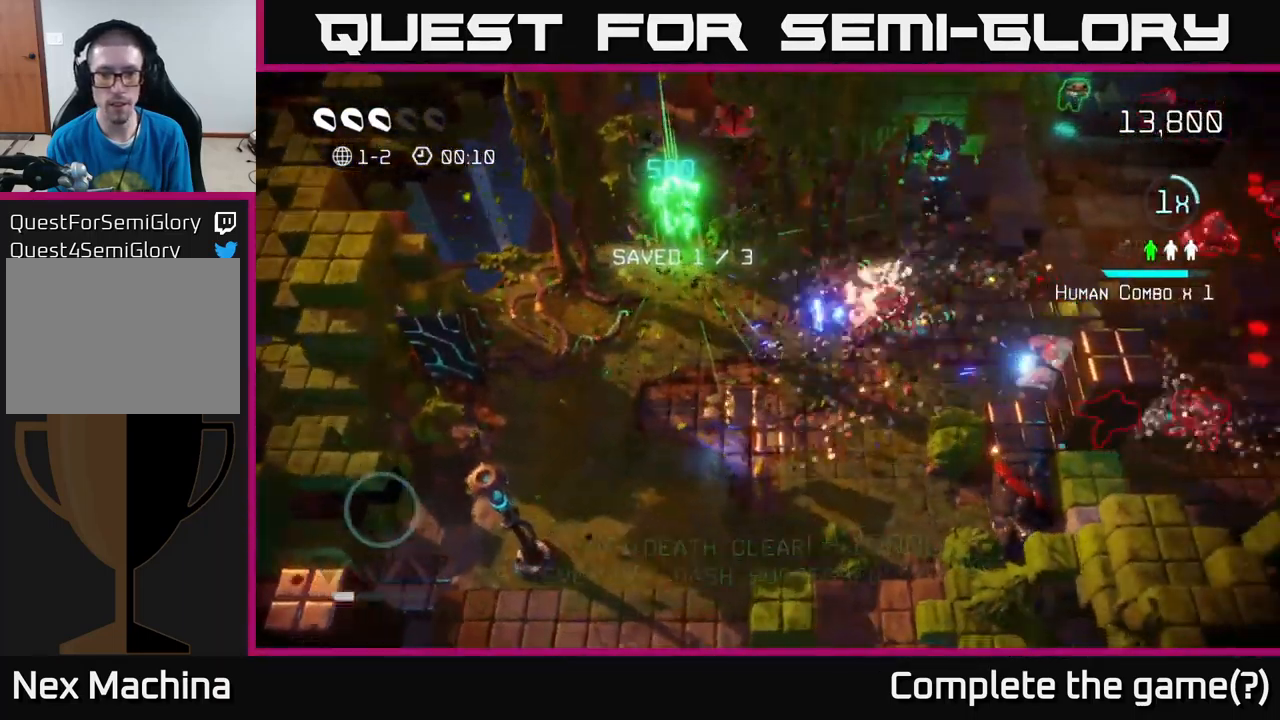
{"buttons": [], "left_stick": "up-right", "right_stick": "right", "events": [[317, "left_stick", "up-right"]]}
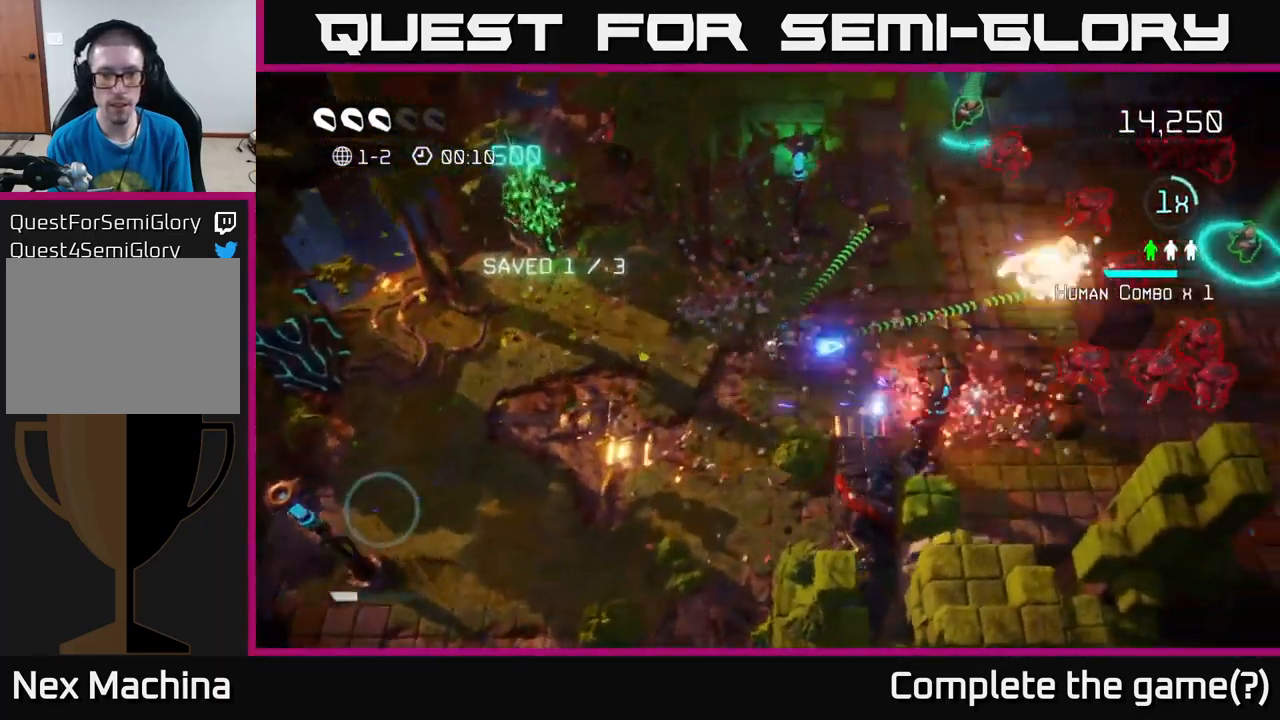
{"buttons": [], "left_stick": "right", "right_stick": "down-right", "events": [[83, "right_stick", "down-right"], [267, "left_stick", "right"]]}
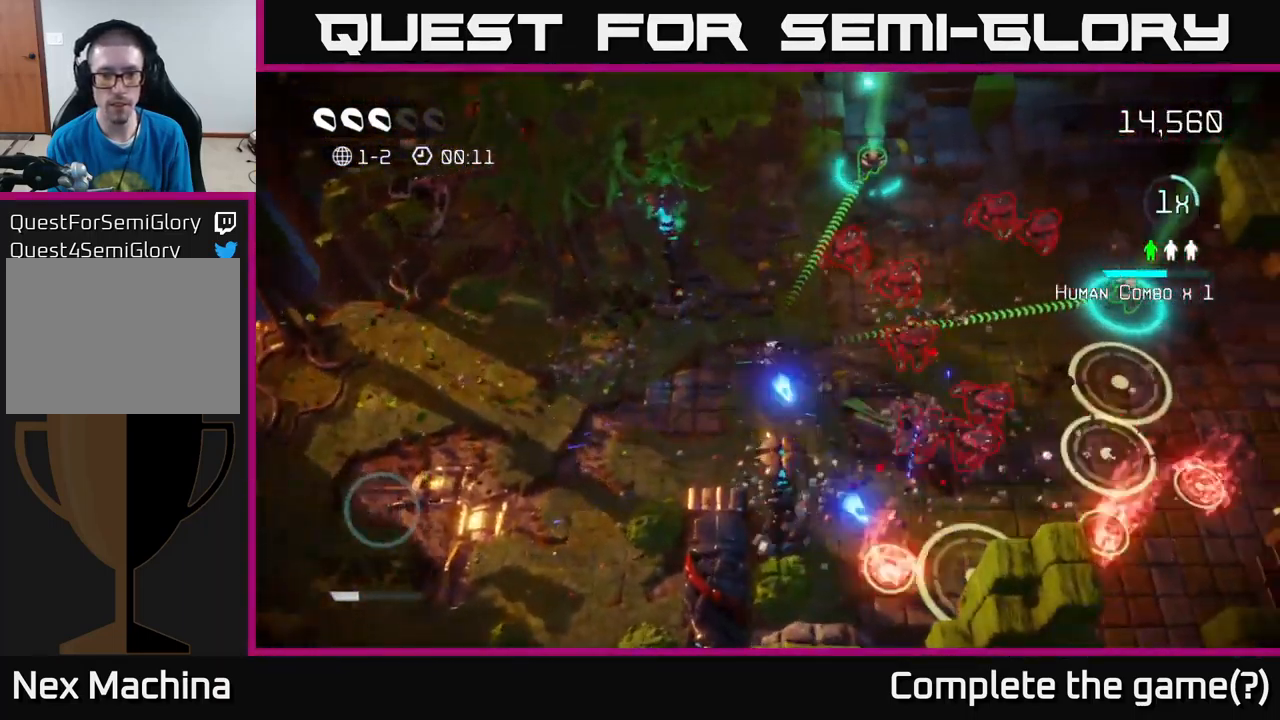
{"buttons": [], "left_stick": "left", "right_stick": "right", "events": [[17, "right_stick", "right"], [67, "left_stick", "center"], [117, "right_stick", "up-right"], [150, "left_stick", "down-left"], [400, "left_stick", "left"], [450, "right_stick", "right"]]}
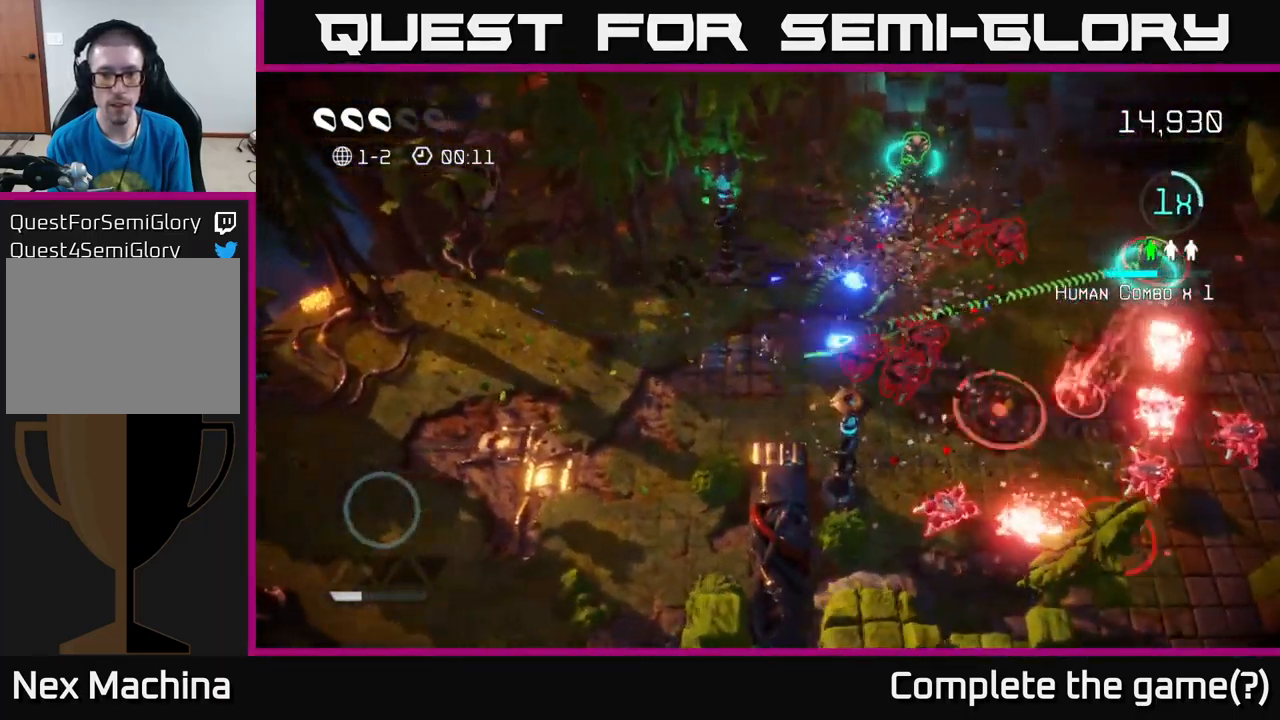
{"buttons": [], "left_stick": "up", "right_stick": "right", "events": [[33, "left_stick", "up-left"], [200, "left_stick", "up-right"], [367, "right_stick", "up-right"], [500, "left_stick", "up"], [500, "right_stick", "right"]]}
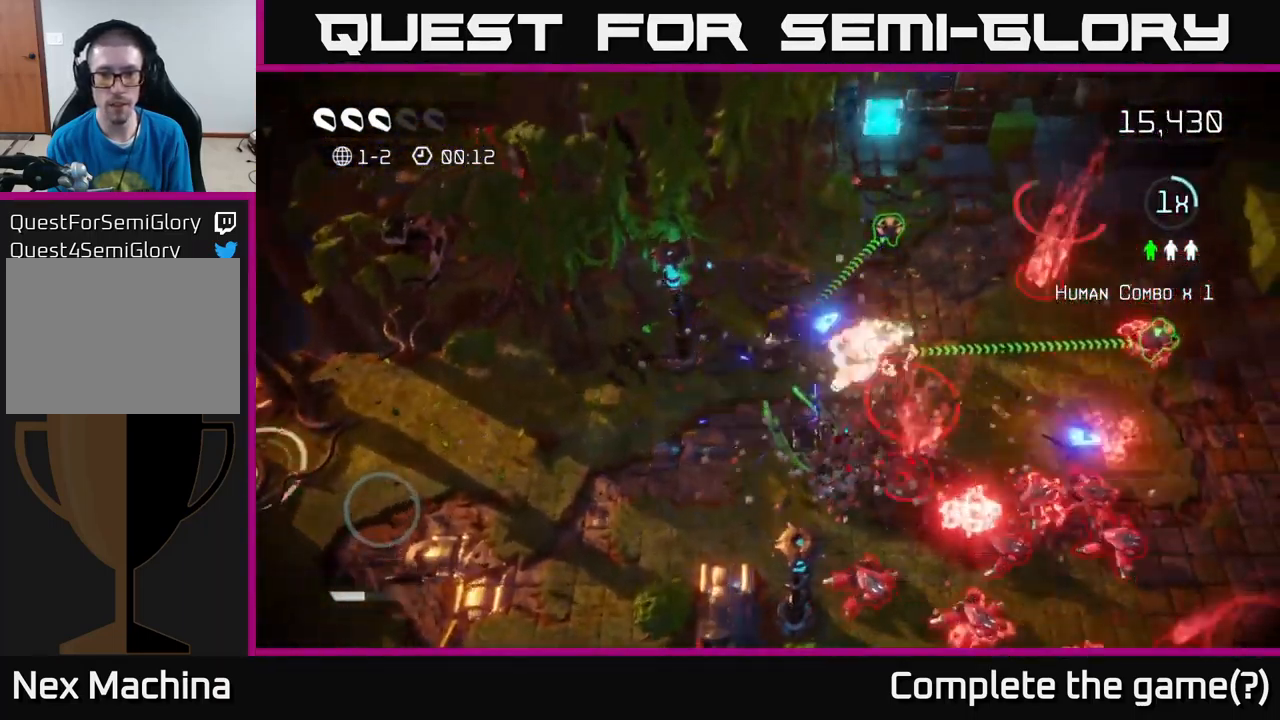
{"buttons": [], "left_stick": "up-right", "right_stick": "down-right", "events": [[300, "left_stick", "right"], [317, "right_stick", "down-right"], [400, "left_stick", "up-right"]]}
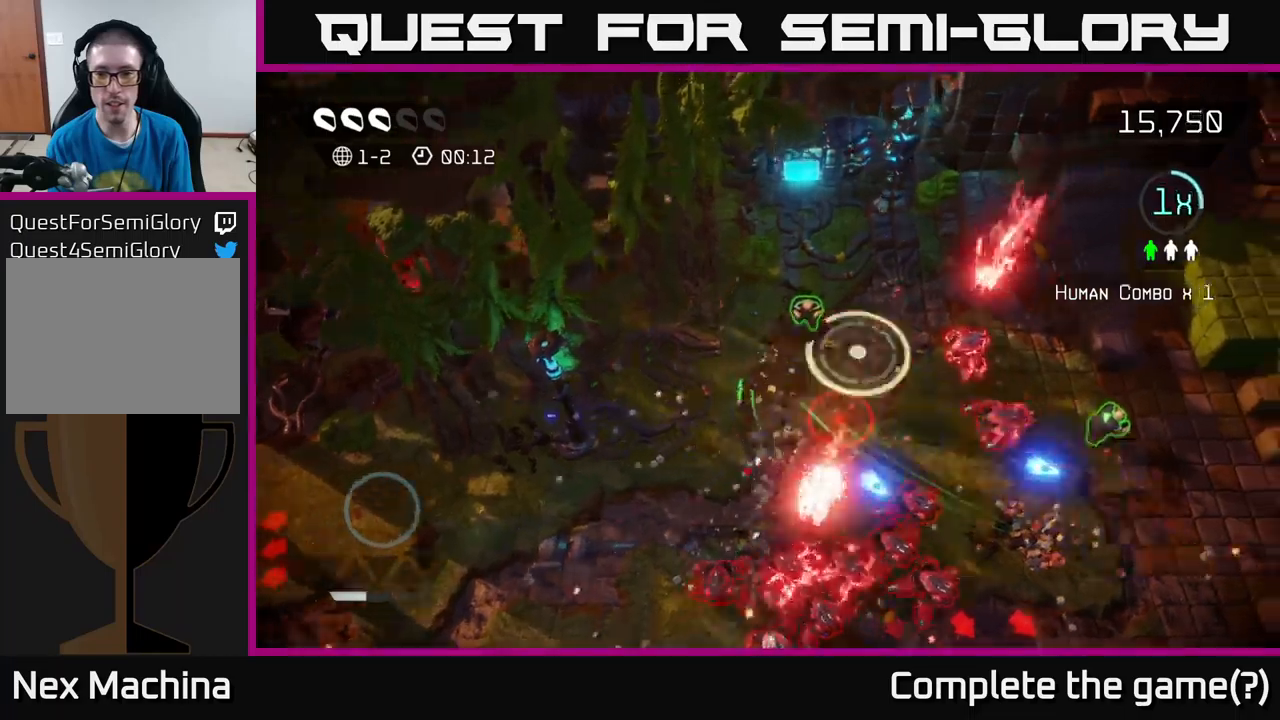
{"buttons": [], "left_stick": "up-right", "right_stick": "down-right", "events": [[50, "right_stick", "right"], [217, "right_stick", "down-right"], [317, "right_stick", "right"], [467, "right_stick", "down-right"]]}
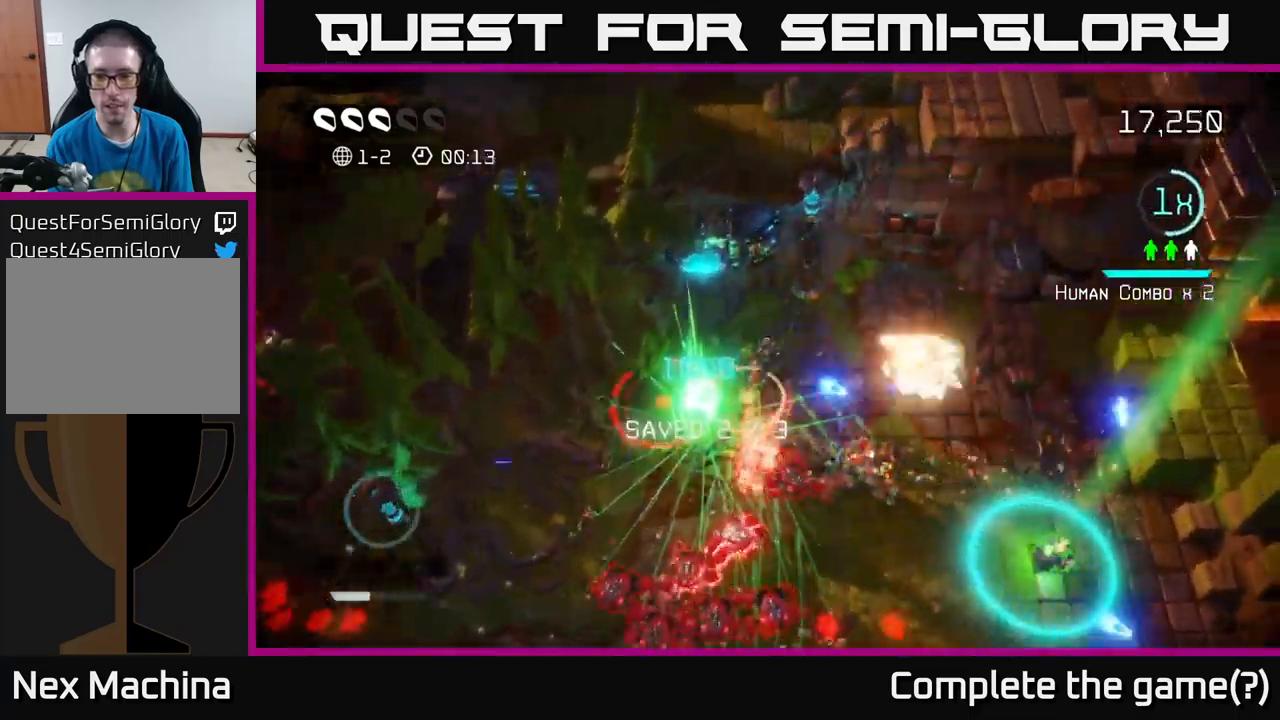
{"buttons": [], "left_stick": "down-right", "right_stick": "left", "events": [[34, "left_stick", "right"], [84, "right_stick", "right"], [284, "right_stick", "down"], [350, "left_stick", "down-right"], [384, "right_stick", "left"]]}
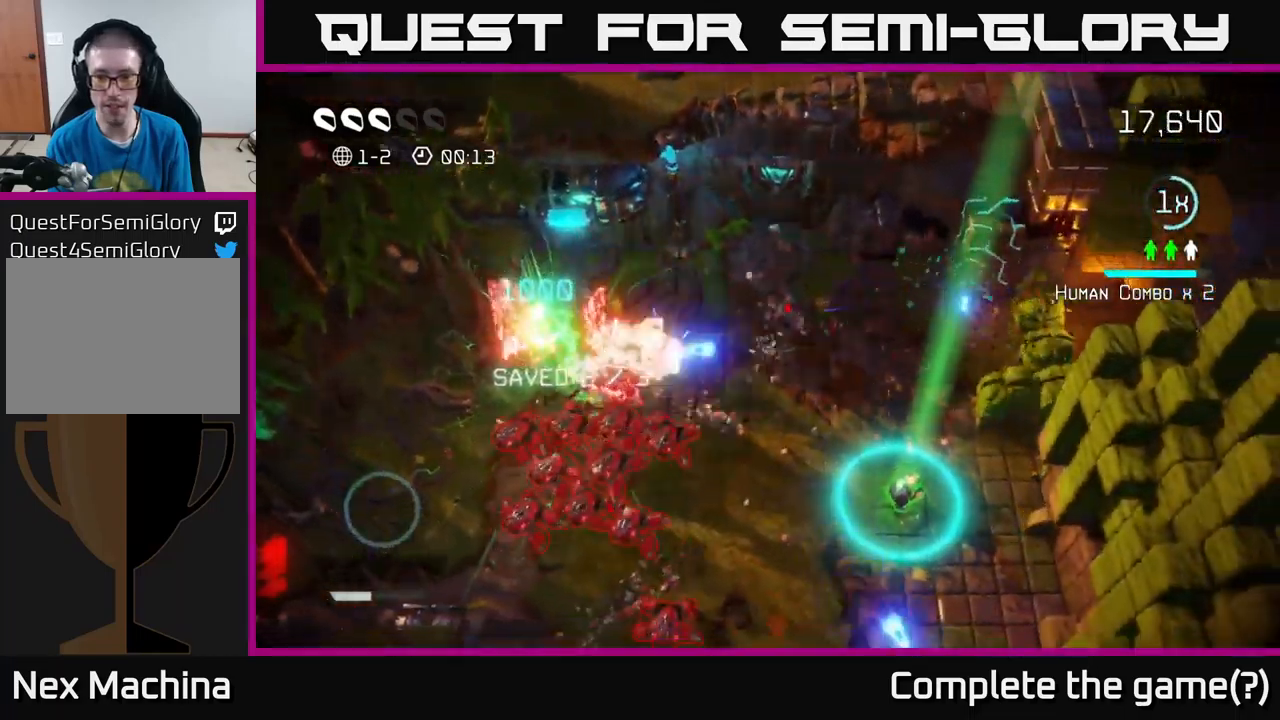
{"buttons": [], "left_stick": "down-right", "right_stick": "down-left", "events": [[84, "right_stick", "down-left"], [250, "right_stick", "left"], [434, "right_stick", "down-left"]]}
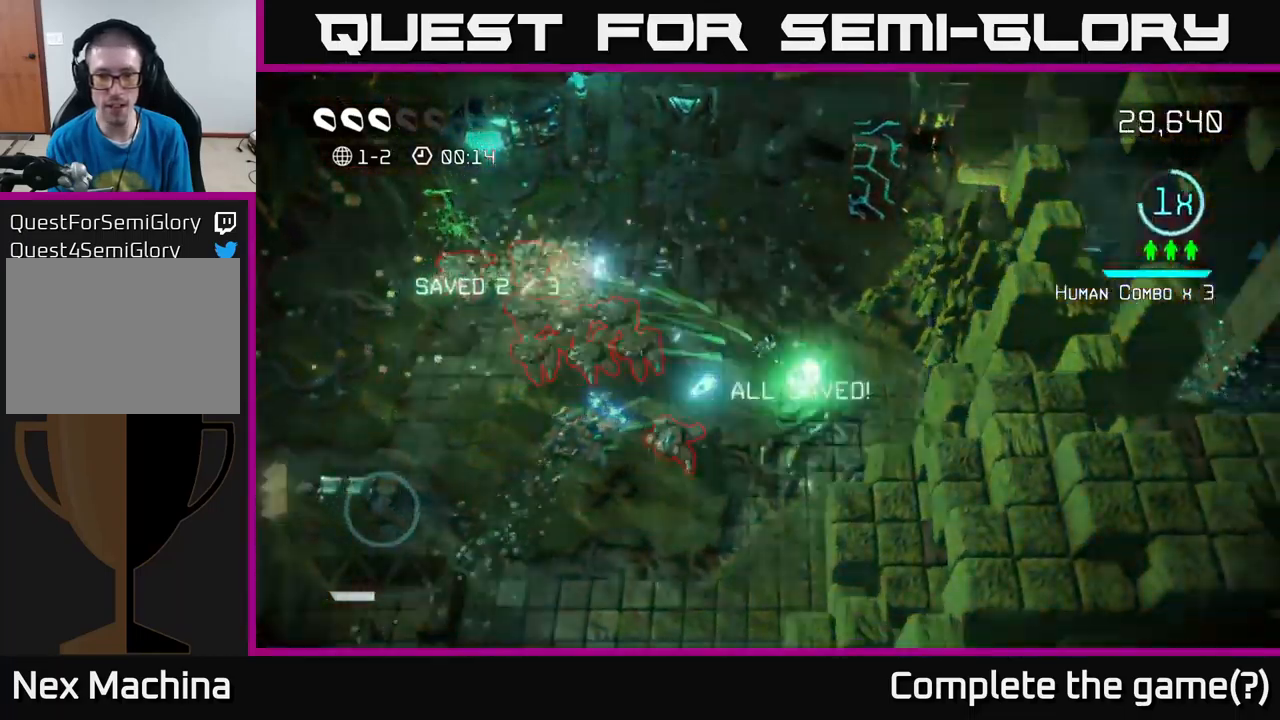
{"buttons": [], "left_stick": "down-left", "right_stick": "up-left", "events": [[67, "right_stick", "left"], [267, "left_stick", "down-left"], [267, "right_stick", "up-left"]]}
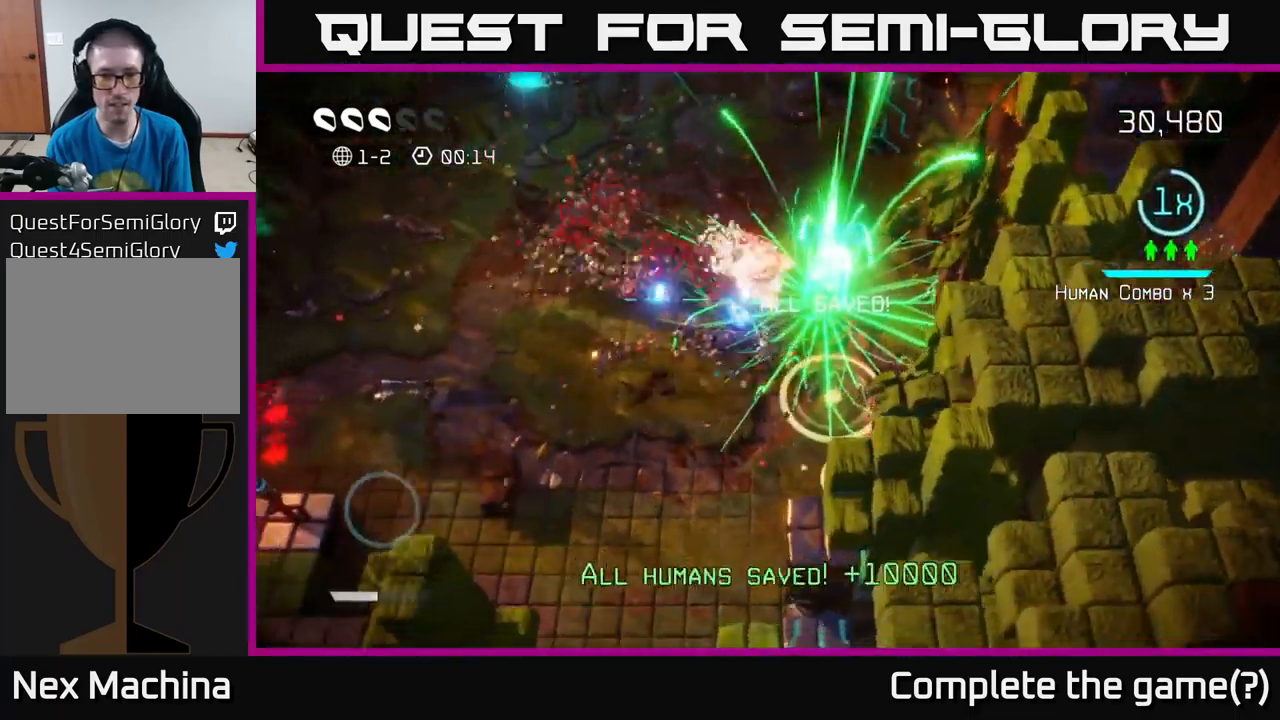
{"buttons": [], "left_stick": "left", "right_stick": "up", "events": [[50, "left_stick", "left"], [67, "right_stick", "up"]]}
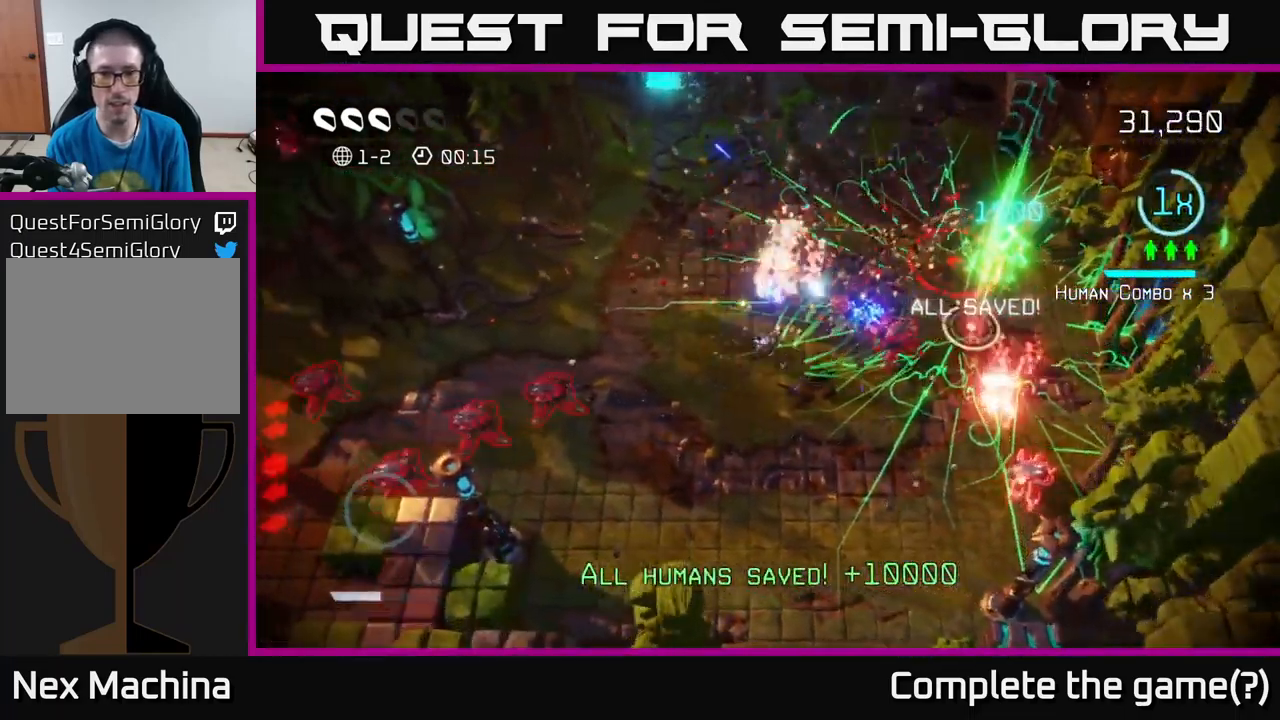
{"buttons": [], "left_stick": "up-right", "right_stick": "right", "events": [[34, "left_stick", "up-left"], [34, "right_stick", "up-right"], [217, "left_stick", "up"], [250, "right_stick", "right"], [317, "left_stick", "up-right"]]}
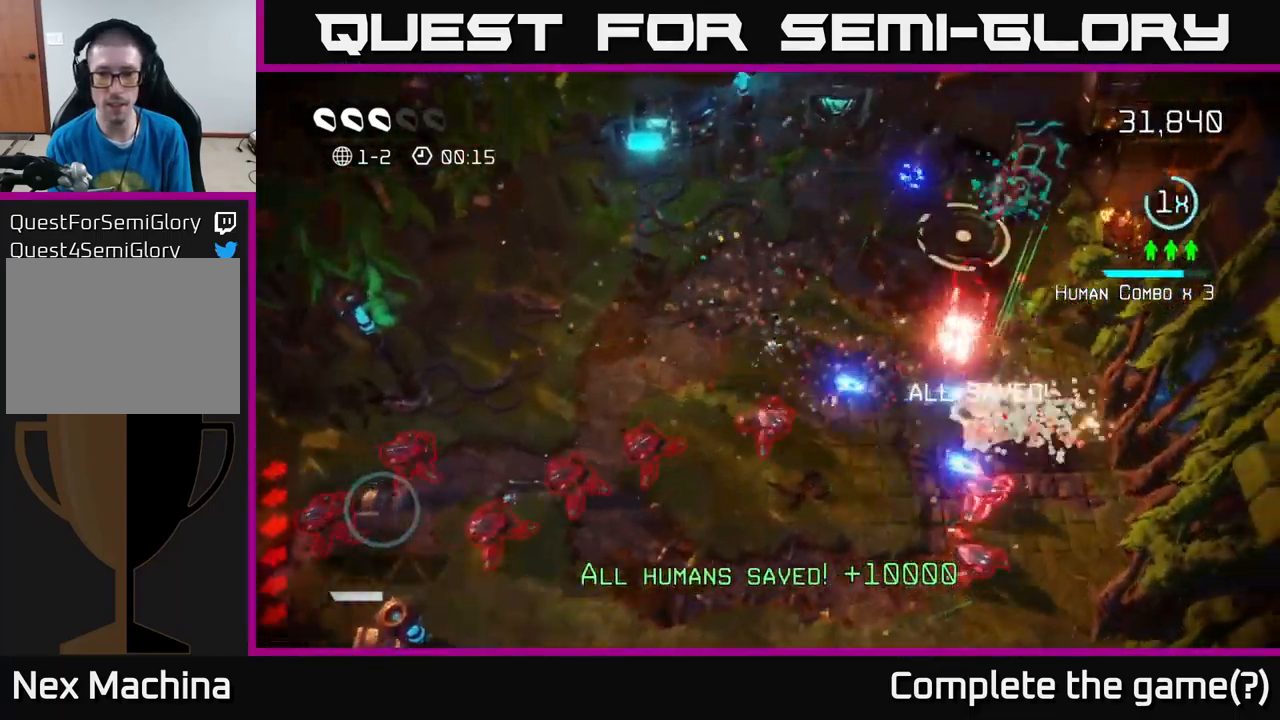
{"buttons": [], "left_stick": "up-right", "right_stick": "right", "events": []}
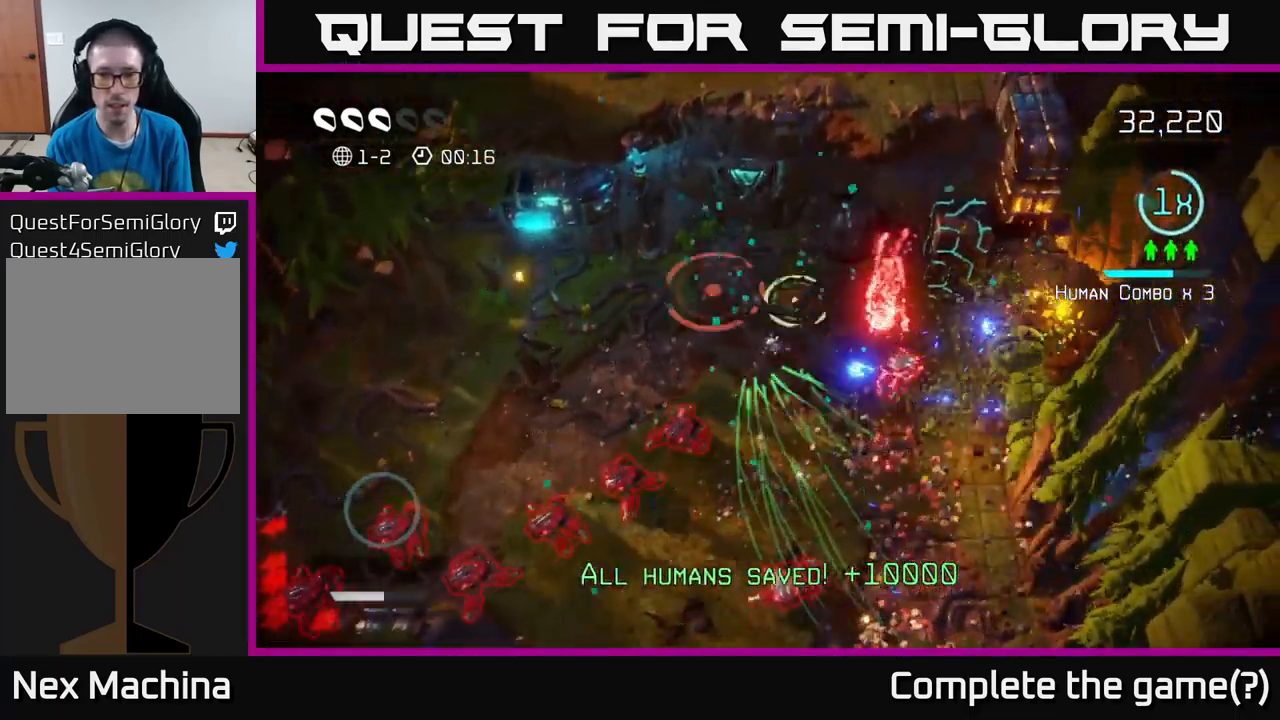
{"buttons": [], "left_stick": "down", "right_stick": "up-left", "events": [[184, "left_stick", "down-right"], [184, "right_stick", "down"], [400, "right_stick", "left"], [450, "left_stick", "down"], [500, "right_stick", "up-left"]]}
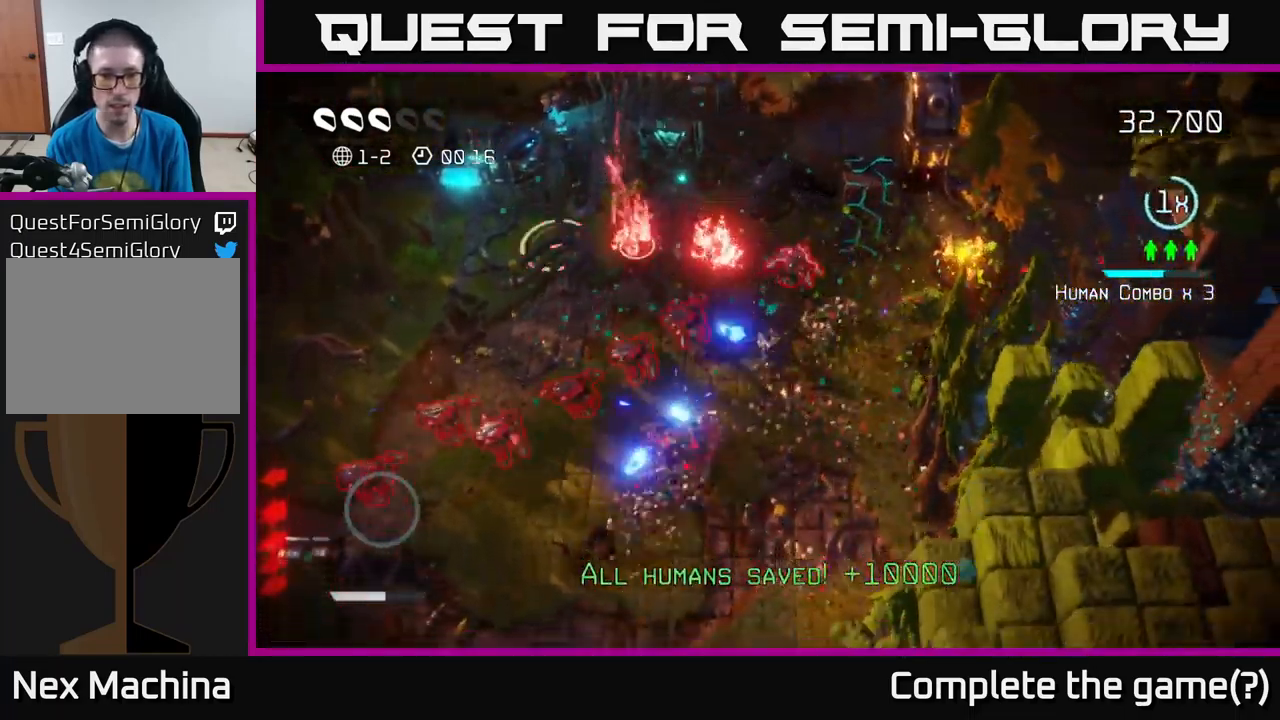
{"buttons": [], "left_stick": "down-left", "right_stick": "up-left", "events": [[250, "left_stick", "down-left"]]}
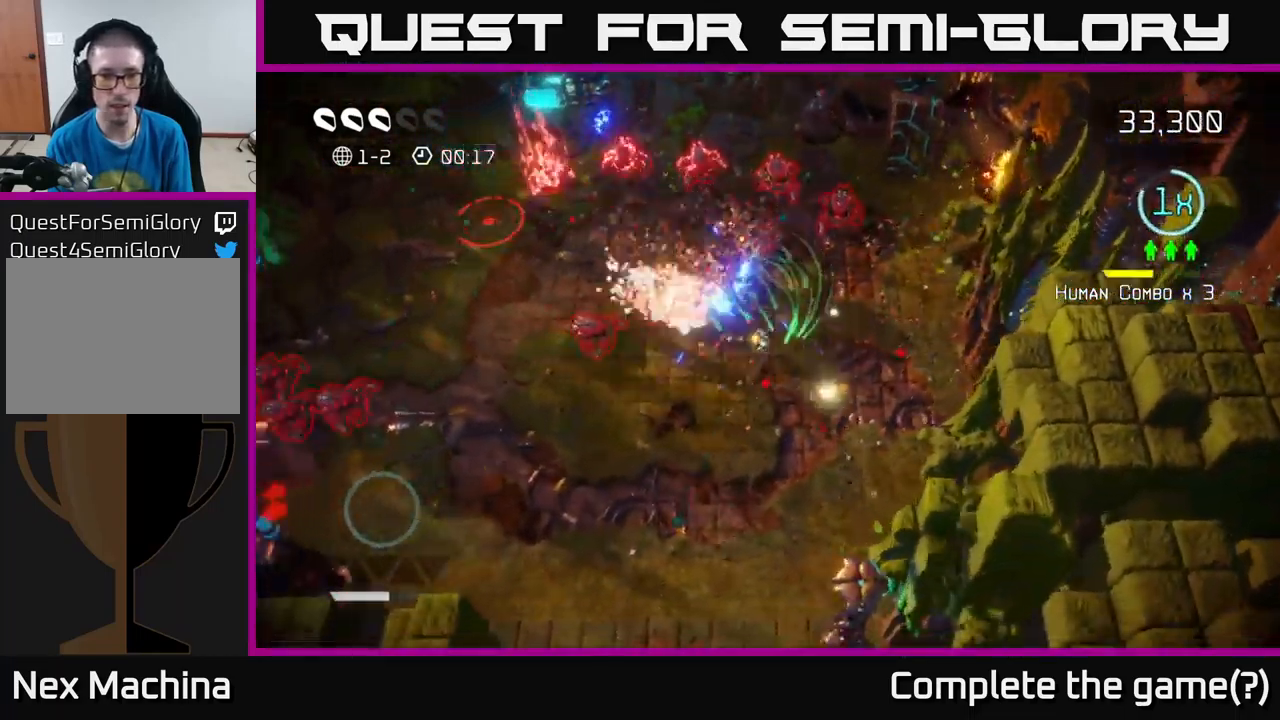
{"buttons": [], "left_stick": "up-right", "right_stick": "up-right", "events": [[367, "right_stick", "up-right"], [383, "left_stick", "up-right"]]}
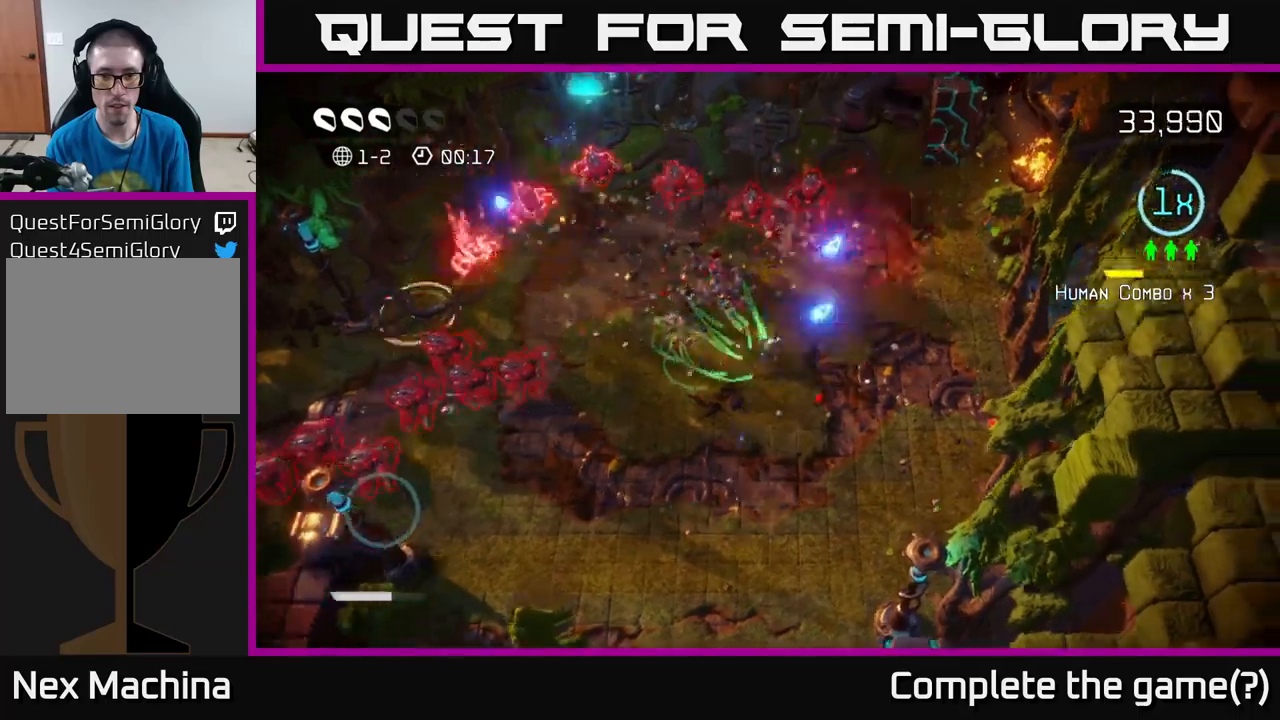
{"buttons": [], "left_stick": "up-right", "right_stick": "left", "events": [[83, "left_stick", "up"], [300, "left_stick", "up-right"], [350, "right_stick", "left"]]}
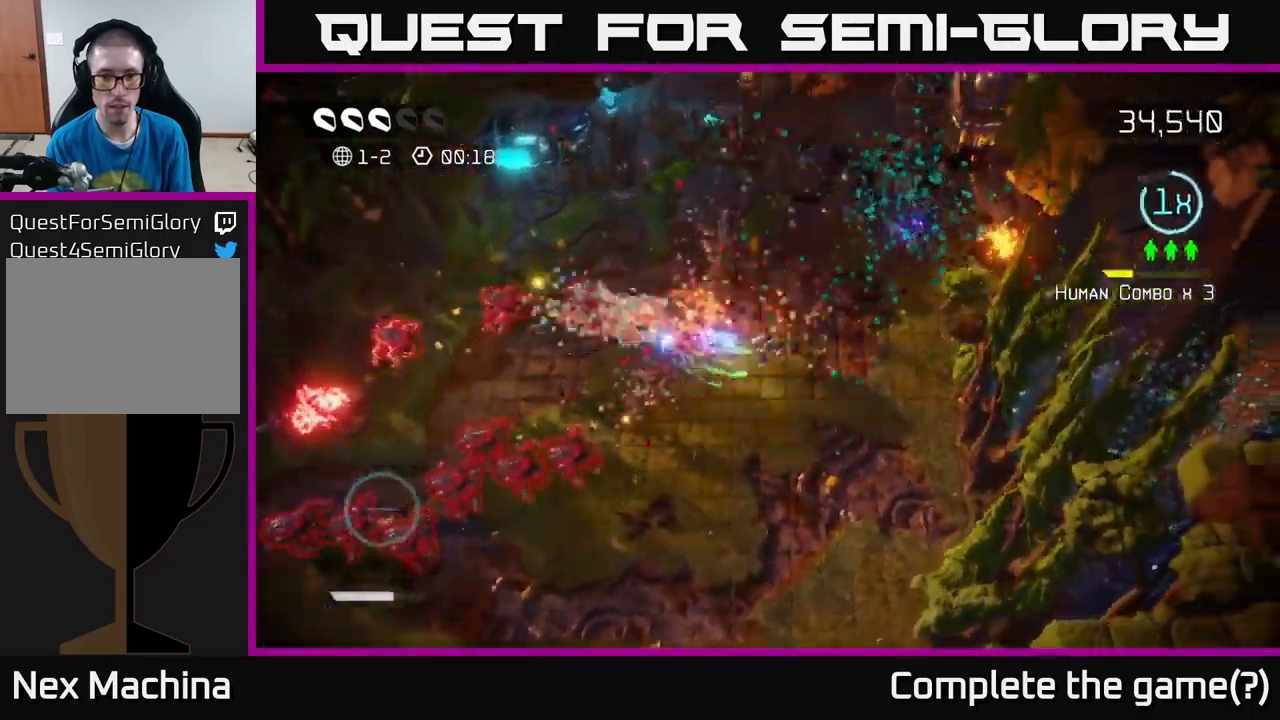
{"buttons": [], "left_stick": "left", "right_stick": "down", "events": [[266, "left_stick", "left"], [500, "right_stick", "down"]]}
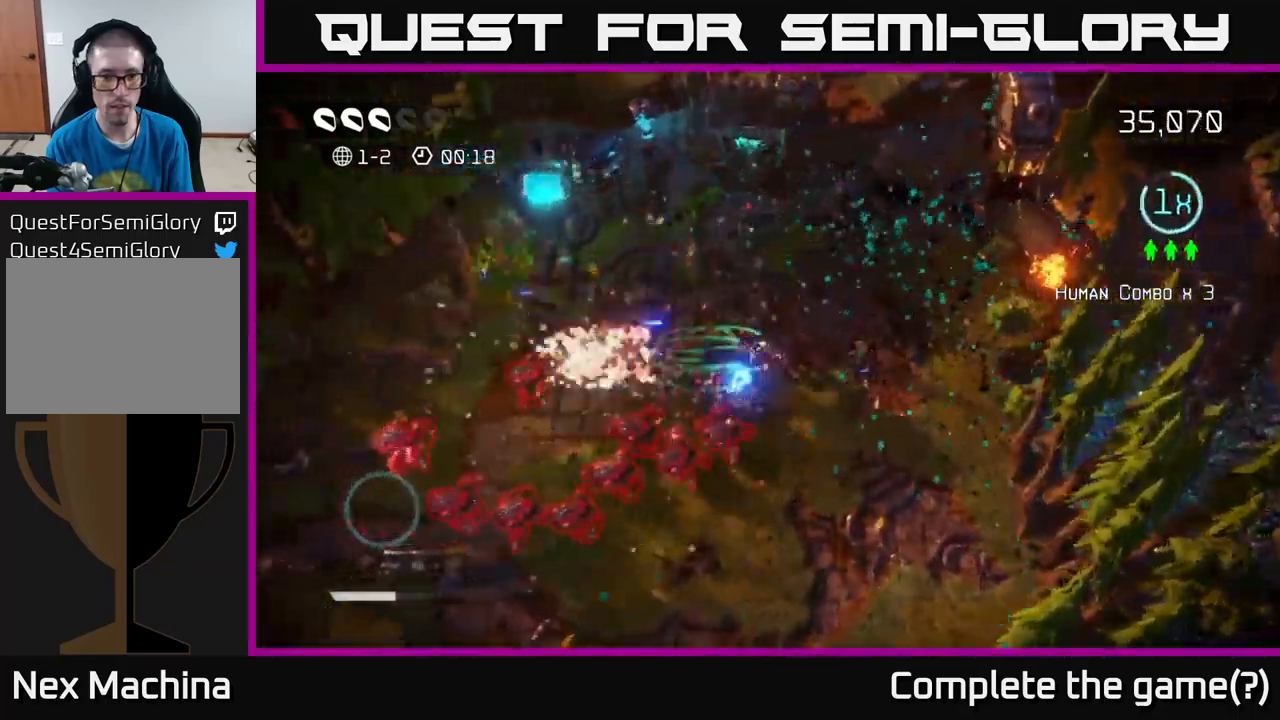
{"buttons": [], "left_stick": "left", "right_stick": "down", "events": [[100, "left_stick", "up-left"], [483, "left_stick", "left"]]}
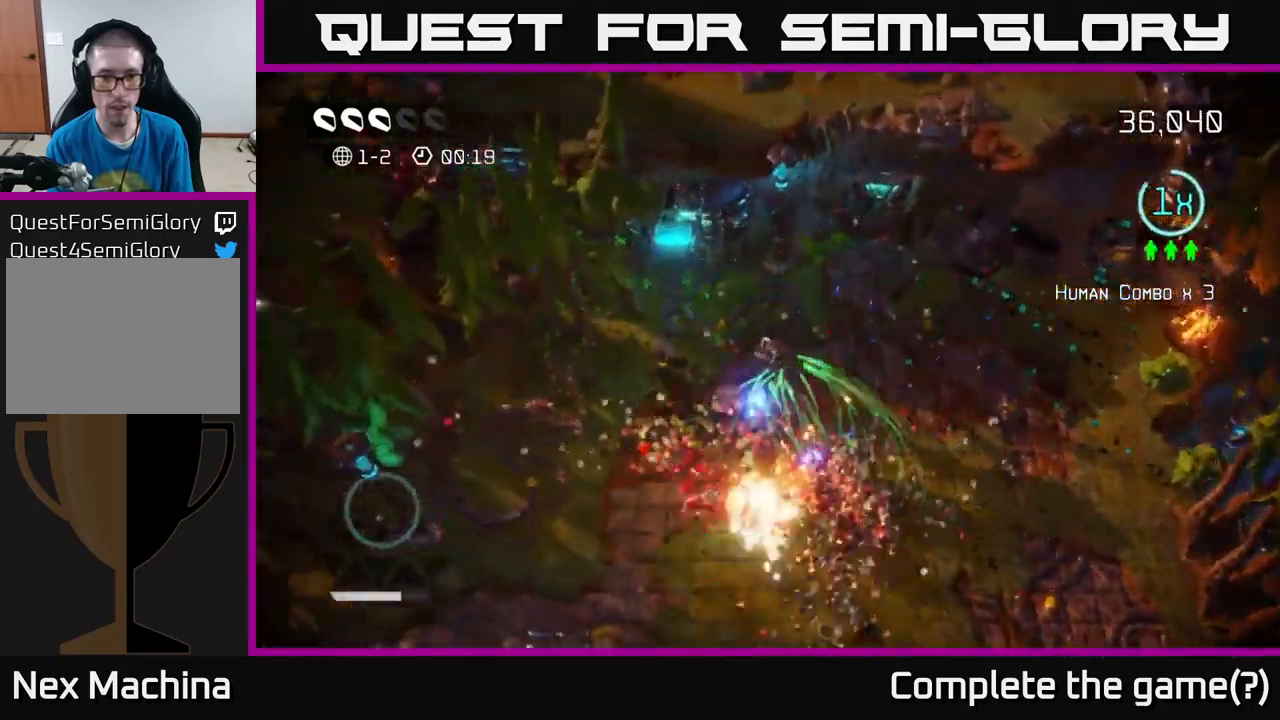
{"buttons": [], "left_stick": "down", "right_stick": "right", "events": [[200, "left_stick", "down-left"], [333, "right_stick", "right"], [366, "left_stick", "down"]]}
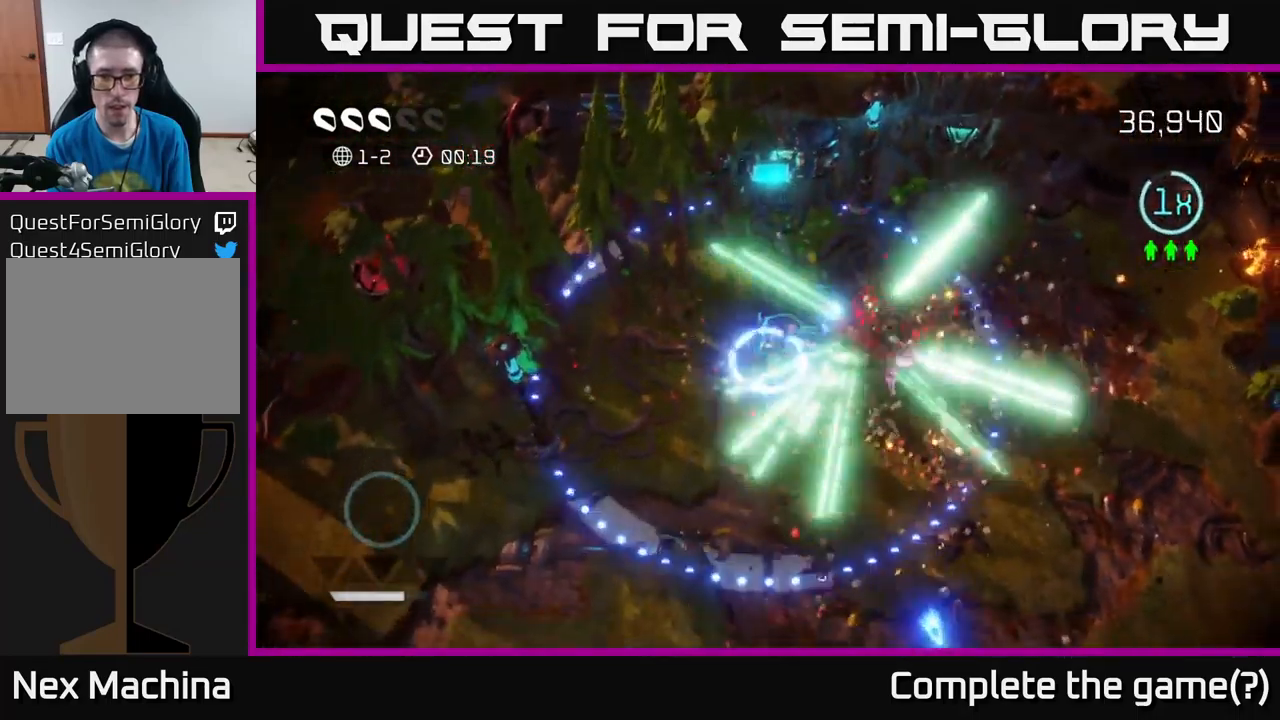
{"buttons": [], "left_stick": "up", "right_stick": "up", "events": [[183, "left_stick", "right"], [183, "right_stick", "up"], [266, "left_stick", "up"]]}
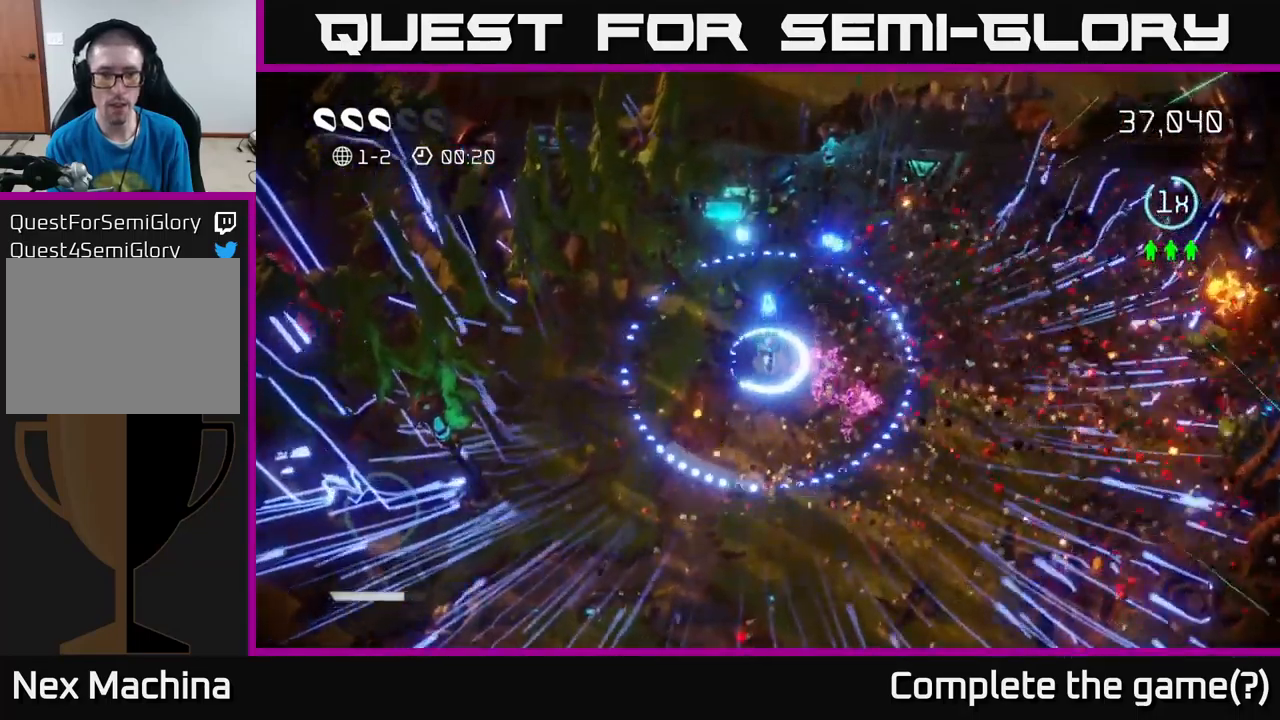
{"buttons": [], "left_stick": "down-right", "right_stick": "up-left", "events": [[183, "right_stick", "up-left"], [233, "left_stick", "down-right"]]}
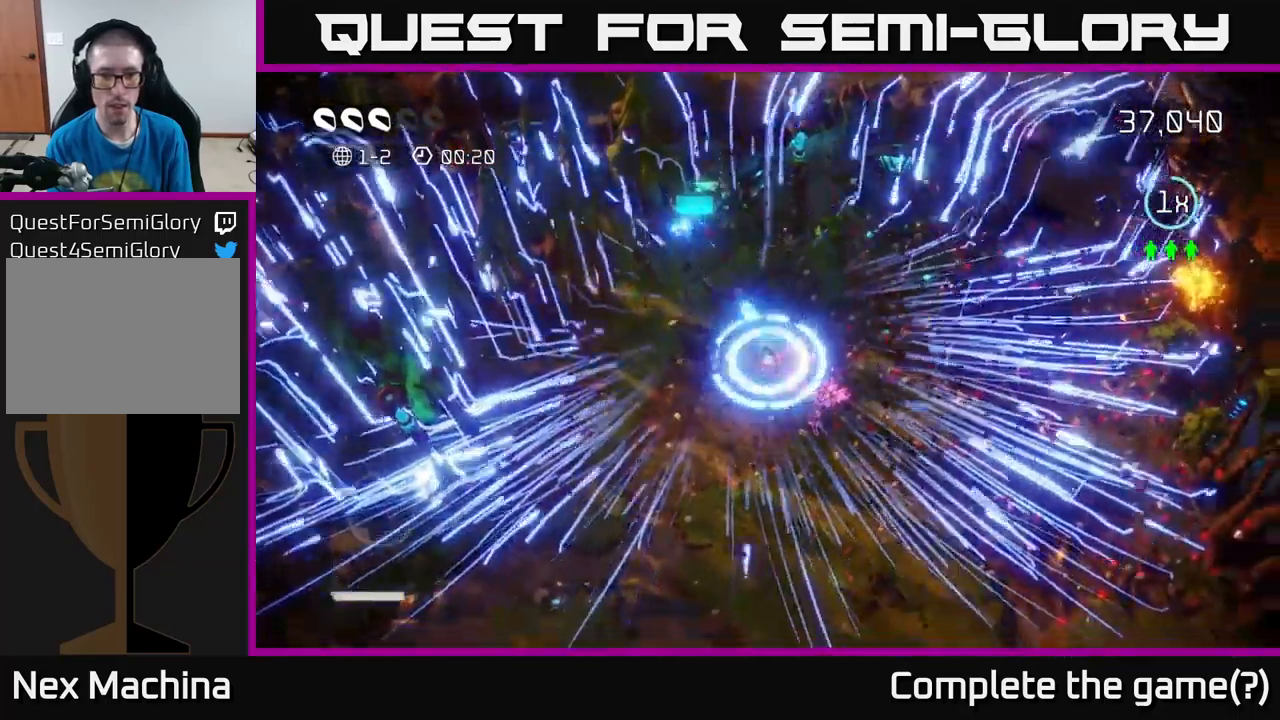
{"buttons": [], "left_stick": "right", "right_stick": "up-left", "events": [[233, "left_stick", "right"], [250, "L2", "down"], [400, "L2", "up"]]}
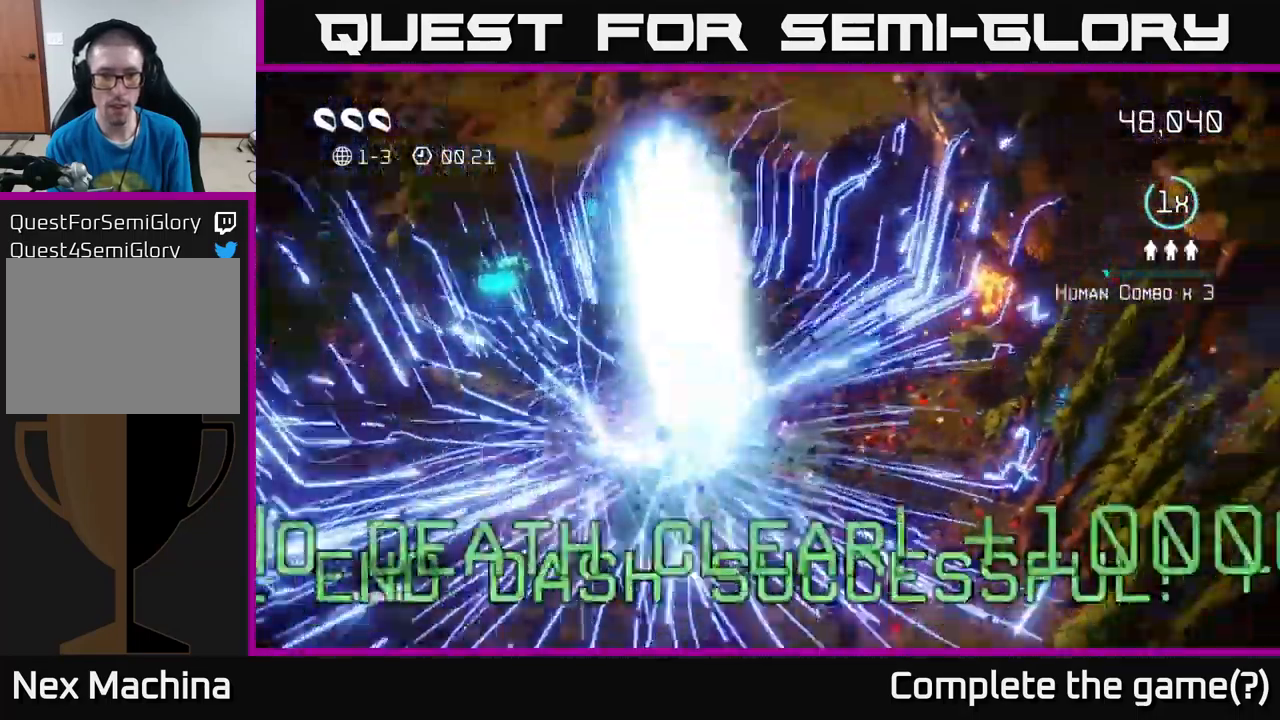
{"buttons": [], "left_stick": "center", "right_stick": "center", "events": [[66, "right_stick", "center"], [283, "left_stick", "center"]]}
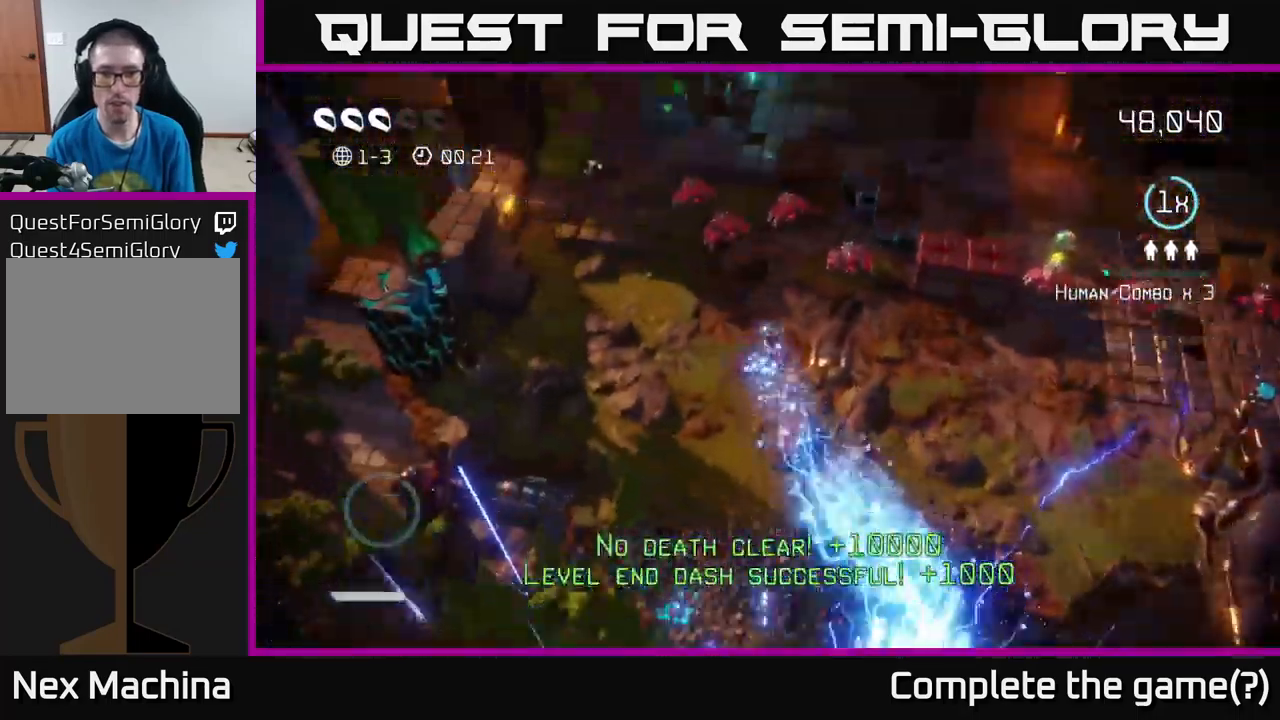
{"buttons": [], "left_stick": "up-left", "right_stick": "up-left", "events": [[50, "left_stick", "up-right"], [166, "right_stick", "up-left"], [400, "left_stick", "up-left"]]}
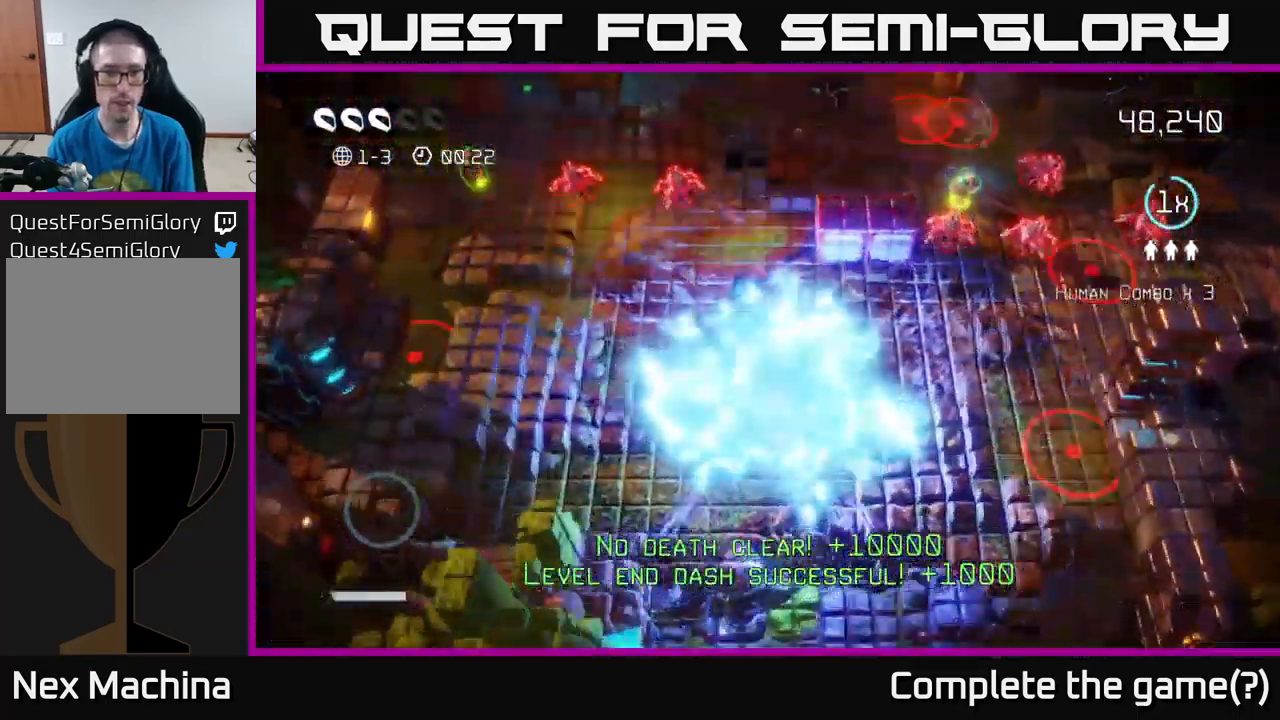
{"buttons": [], "left_stick": "down", "right_stick": "up-left", "events": [[183, "right_stick", "up"], [350, "right_stick", "up-left"], [500, "left_stick", "down"]]}
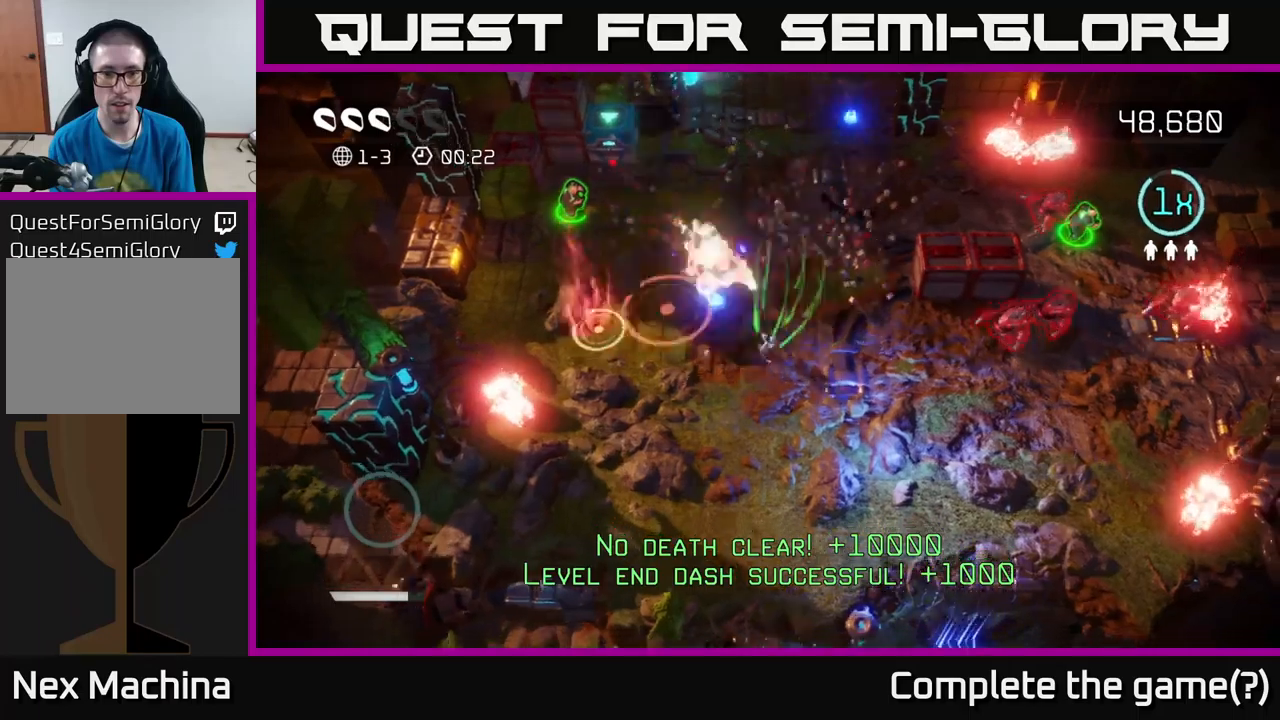
{"buttons": [], "left_stick": "up-left", "right_stick": "up", "events": [[17, "left_stick", "down-right"], [117, "right_stick", "right"], [300, "right_stick", "up-right"], [450, "left_stick", "up-left"], [500, "right_stick", "up"]]}
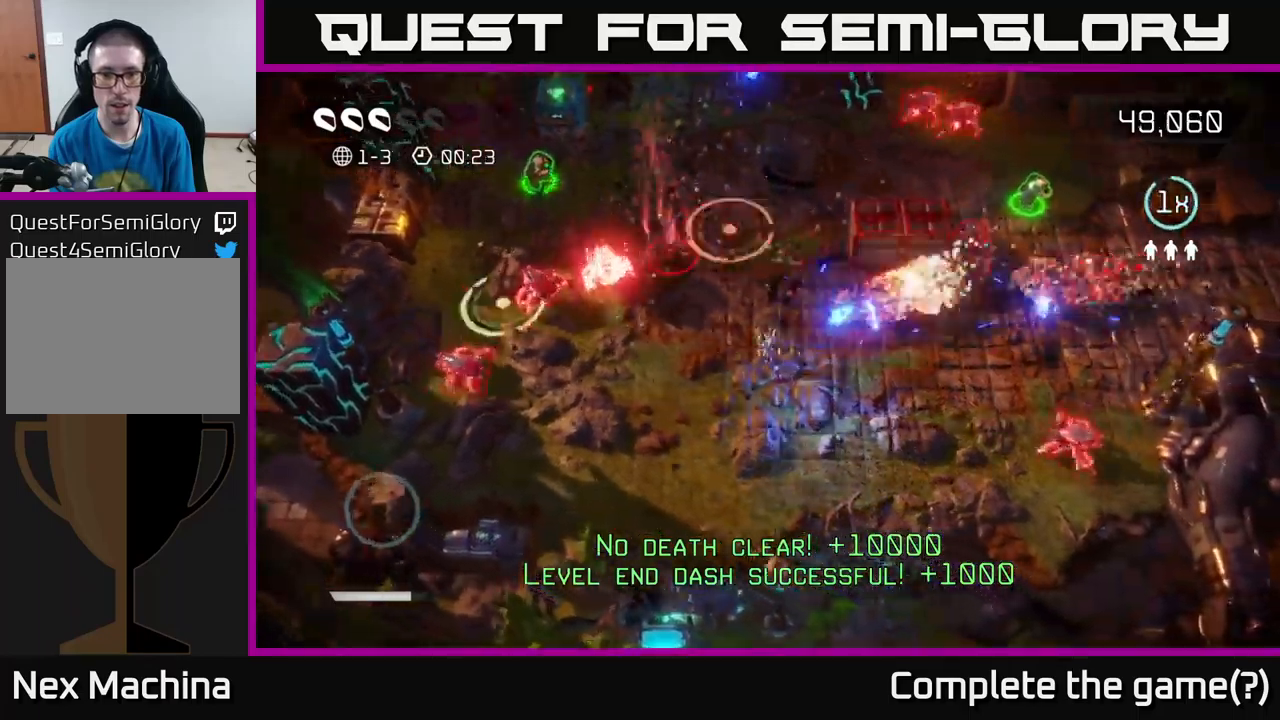
{"buttons": [], "left_stick": "up-right", "right_stick": "up-left", "events": [[33, "right_stick", "up-right"], [67, "right_stick", "left"], [100, "left_stick", "up-right"], [250, "left_stick", "up"], [250, "right_stick", "up-left"], [500, "left_stick", "up-right"]]}
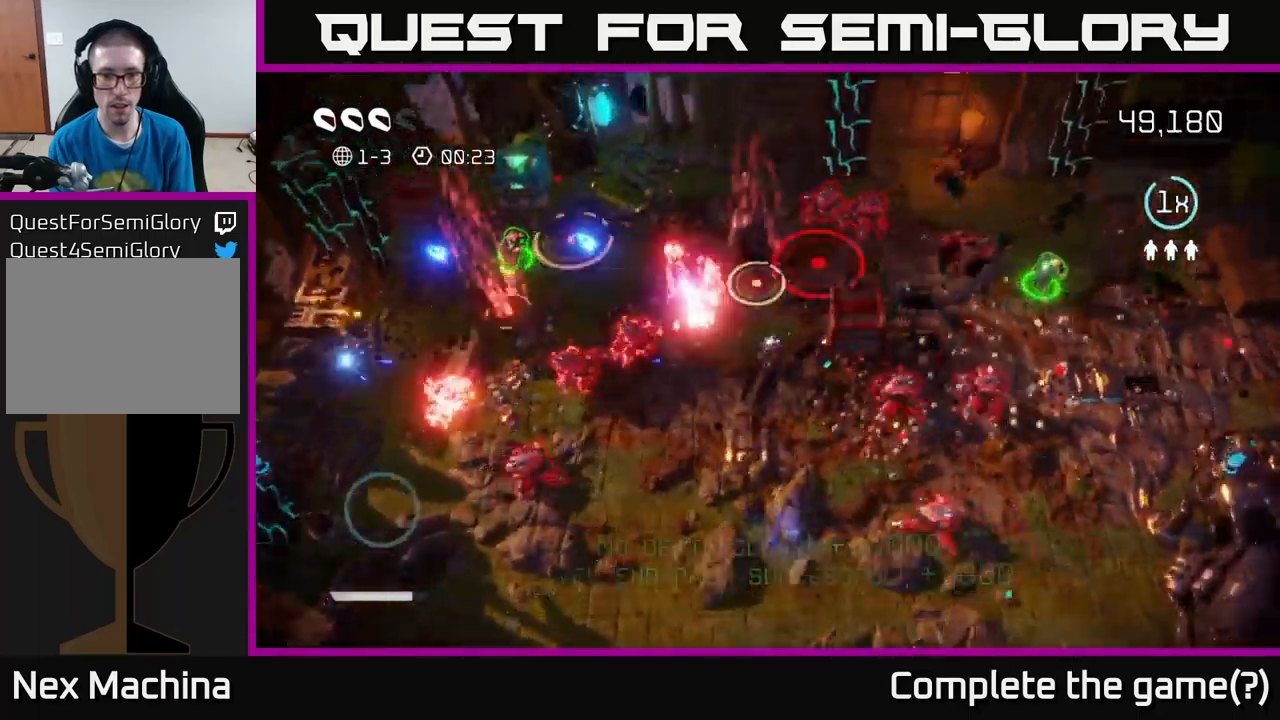
{"buttons": [], "left_stick": "left", "right_stick": "down-left", "events": [[167, "left_stick", "up-left"], [233, "right_stick", "down-left"], [483, "left_stick", "left"]]}